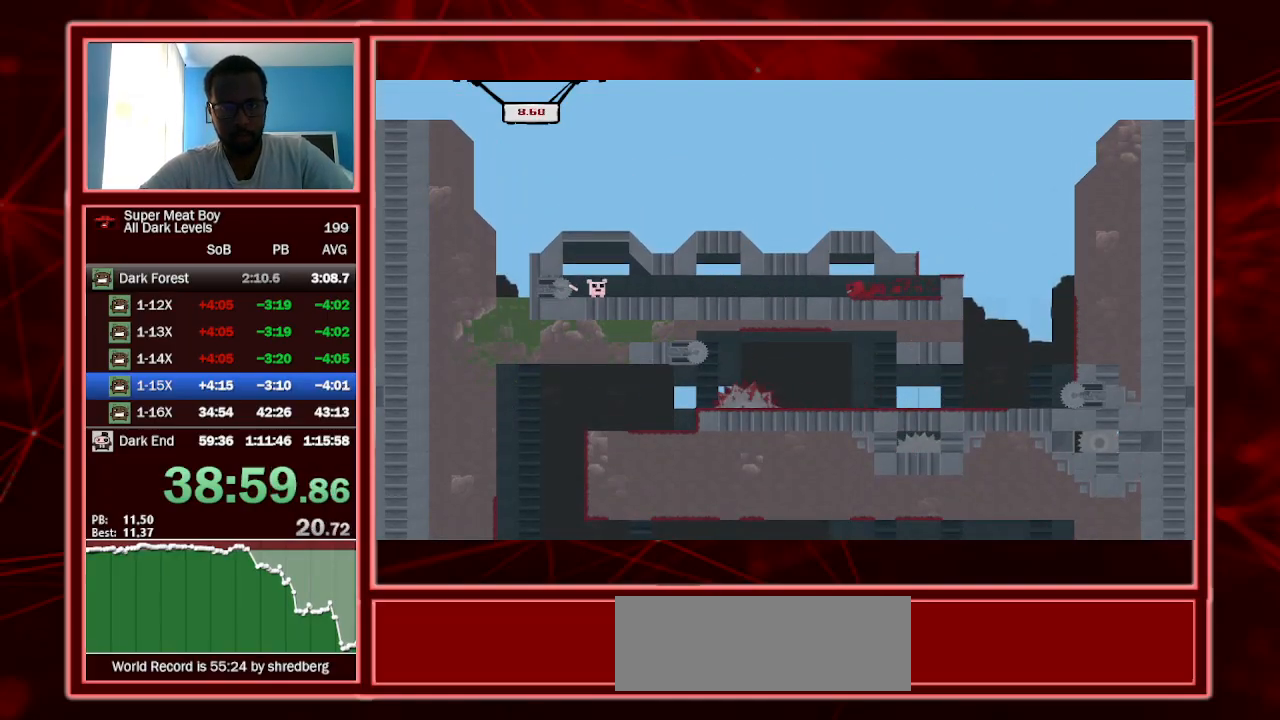
Gameplay with keyboard; each line is a JSON object with the keys held at the frame after it. "events" lists presses ("down") and releases ("up") of "a", "escape", "left", "p", "right", "s", "shift" and "space" between this image and that frame as [ms after this image, input, new state], when the widget could be followed in between. No other keys are recorded. Mouse input is not recorded.
{"keys": ["shift"], "events": [[100, "left", "down"], [167, "left", "up"]]}
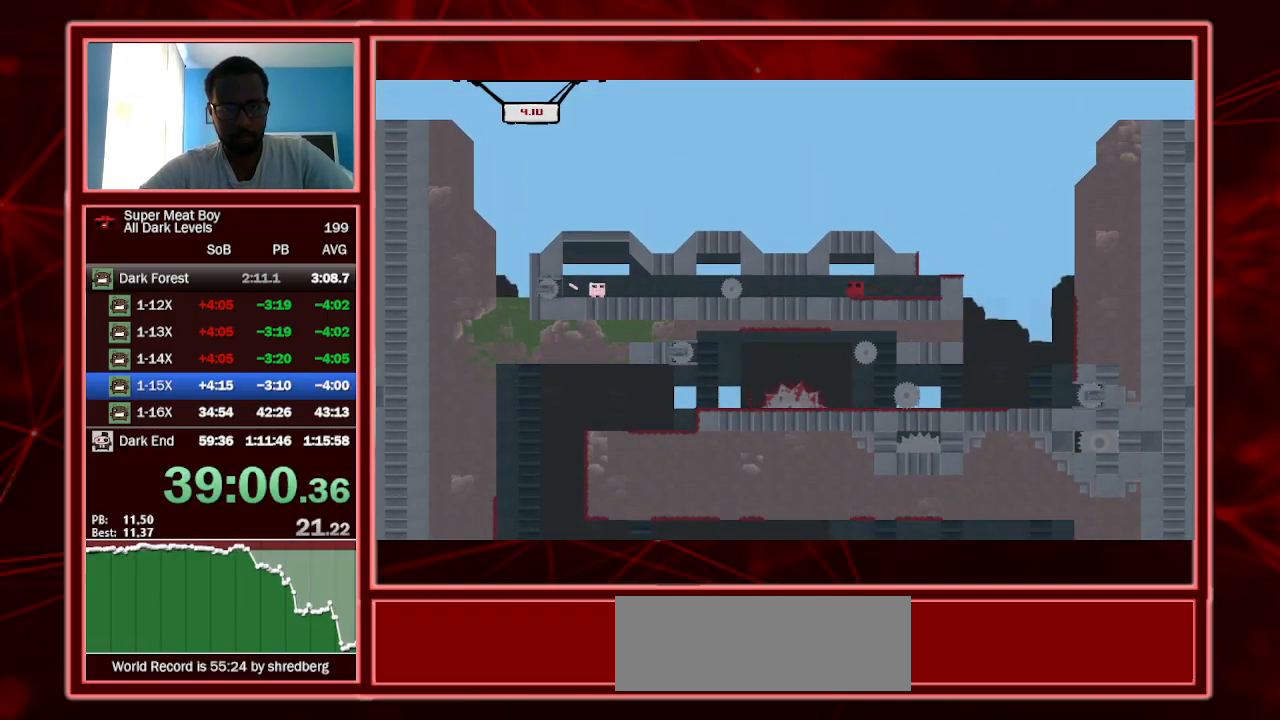
{"keys": ["left", "shift"], "events": [[67, "left", "down"], [67, "space", "down"], [367, "space", "up"]]}
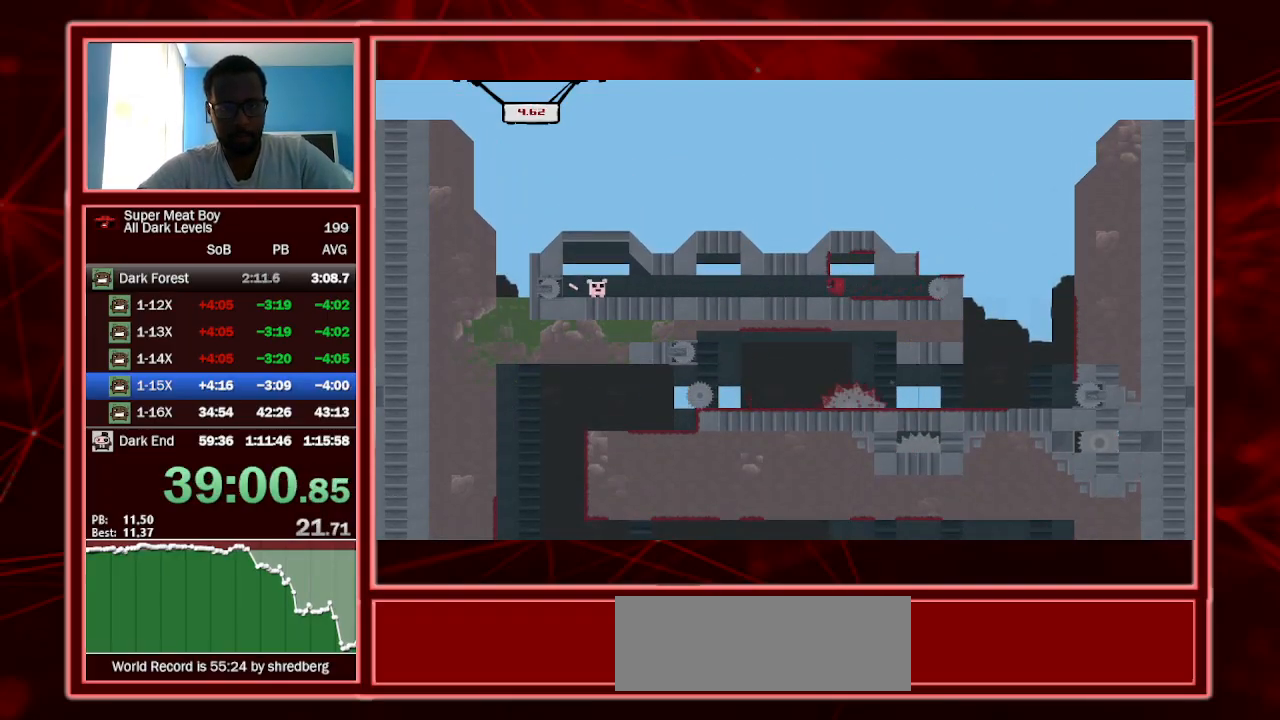
{"keys": ["left", "shift"], "events": []}
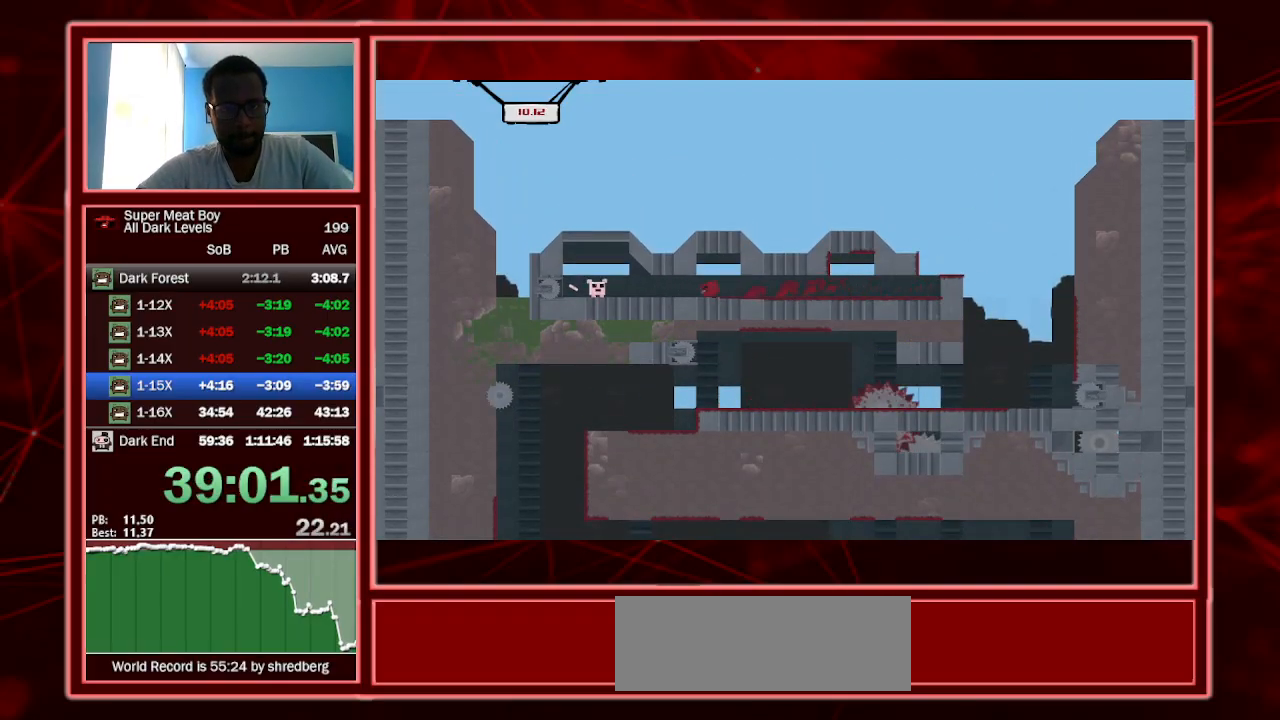
{"keys": ["shift"], "events": [[334, "a", "down"], [500, "a", "up"], [500, "left", "up"]]}
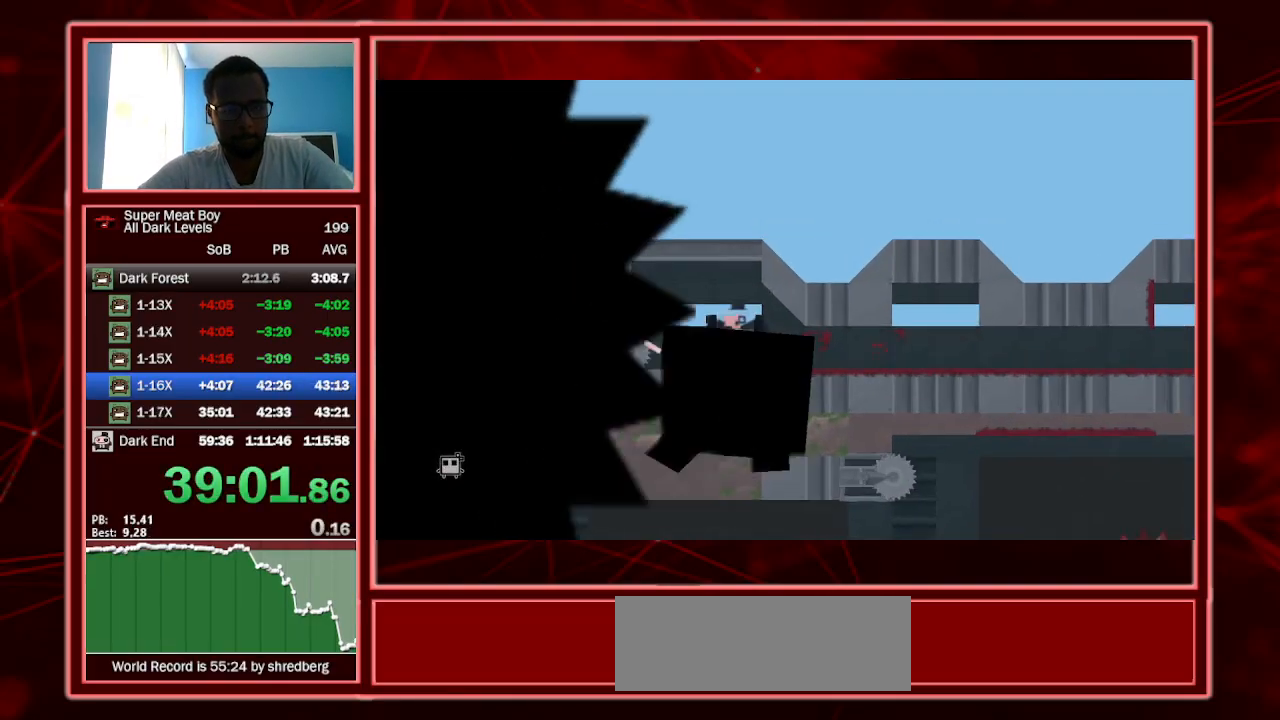
{"keys": ["left", "shift"], "events": [[167, "left", "down"]]}
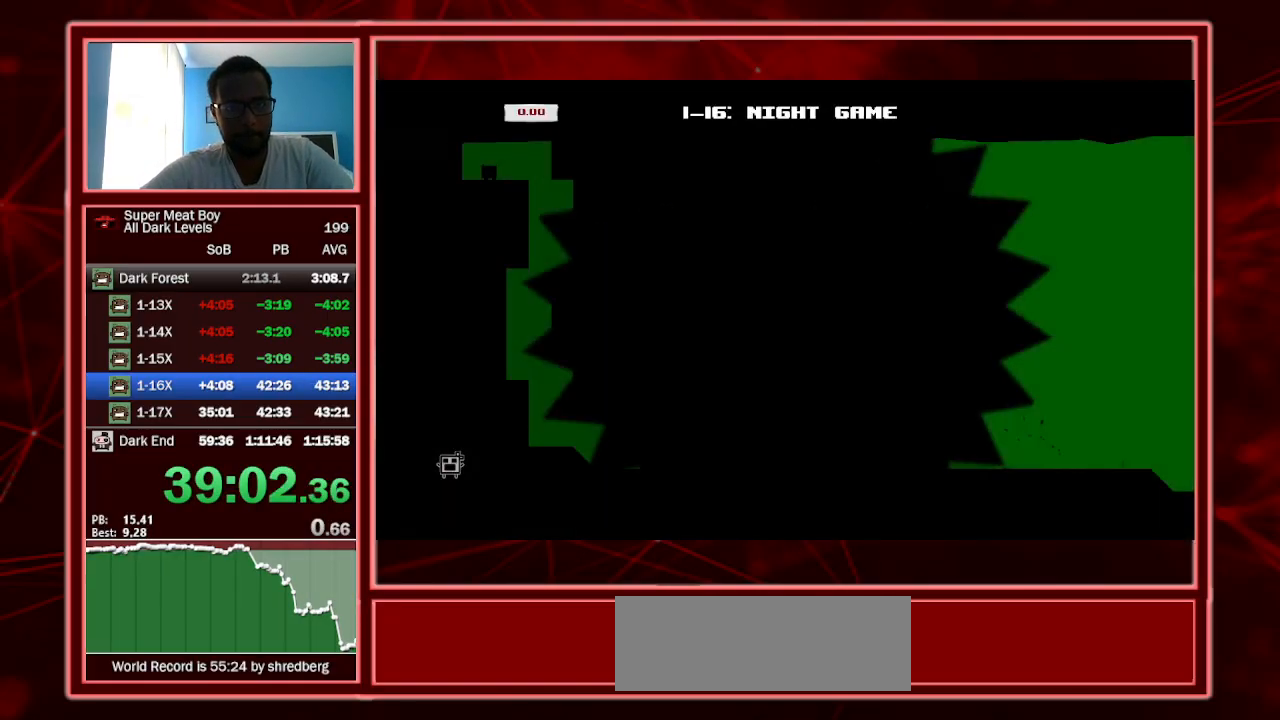
{"keys": ["left", "shift"], "events": []}
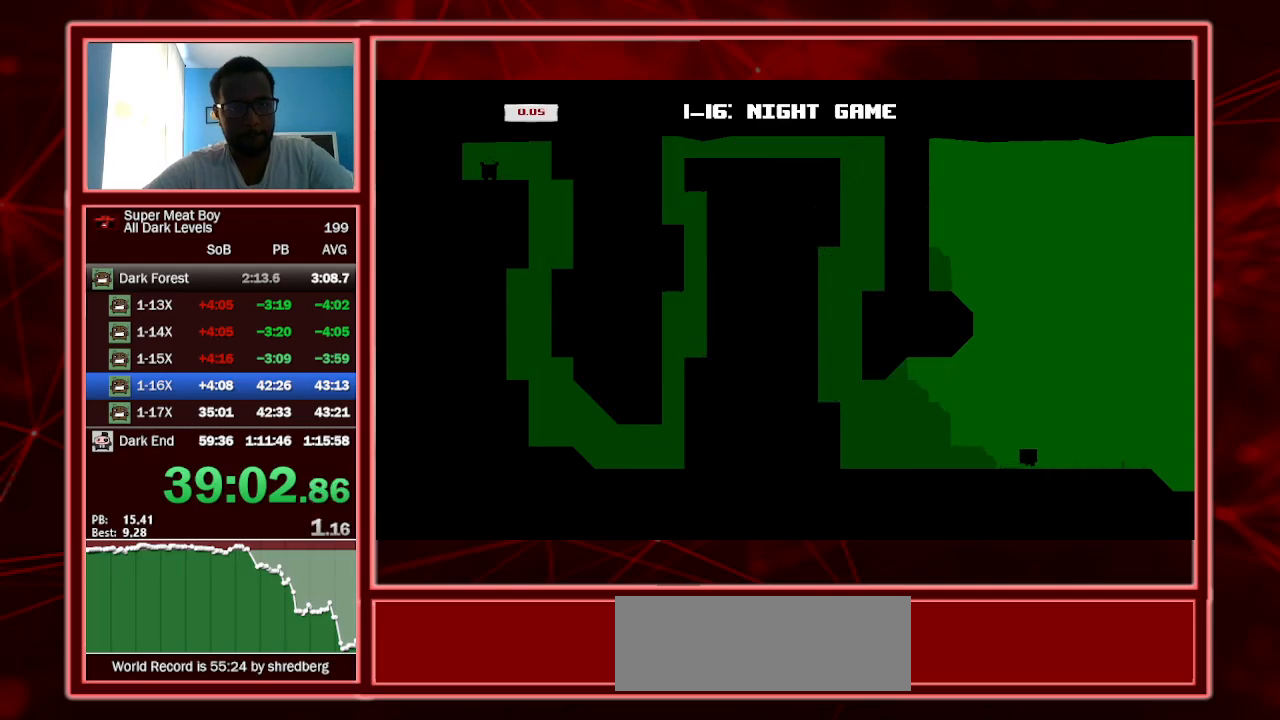
{"keys": ["left", "shift", "space"], "events": [[500, "space", "down"]]}
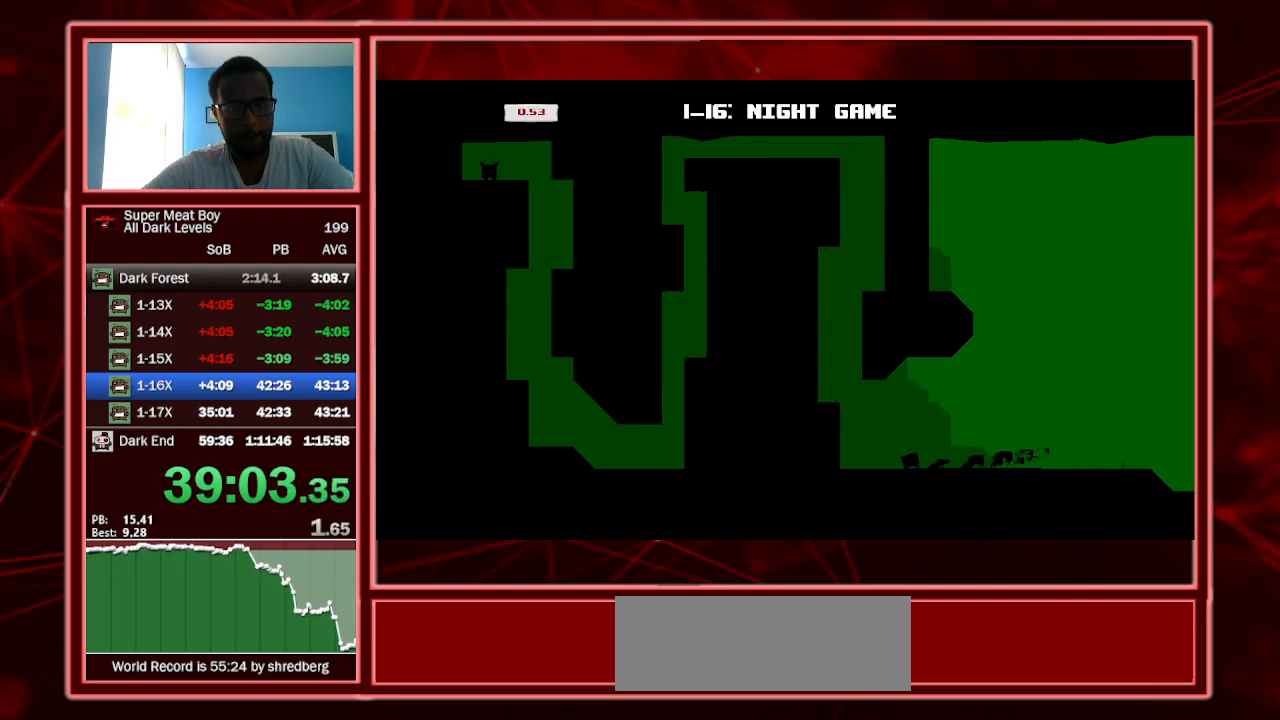
{"keys": ["left", "shift"], "events": [[367, "space", "up"]]}
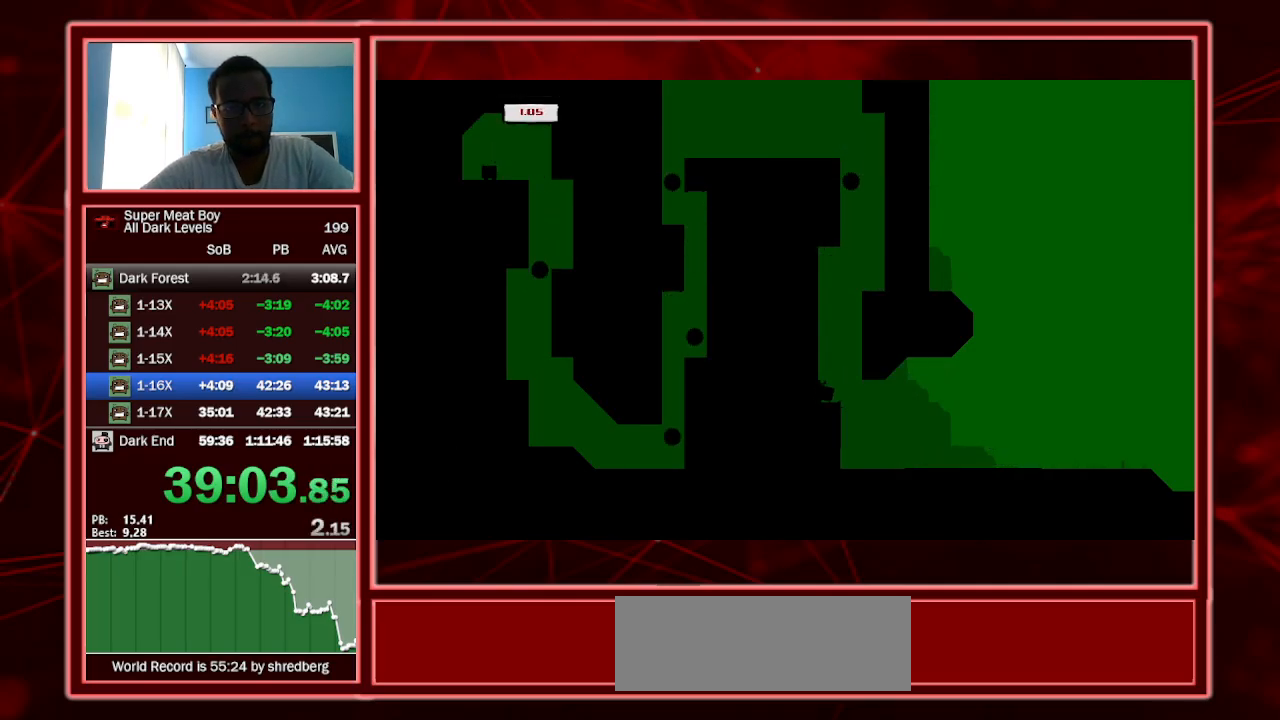
{"keys": ["left", "shift", "space"], "events": [[134, "space", "down"]]}
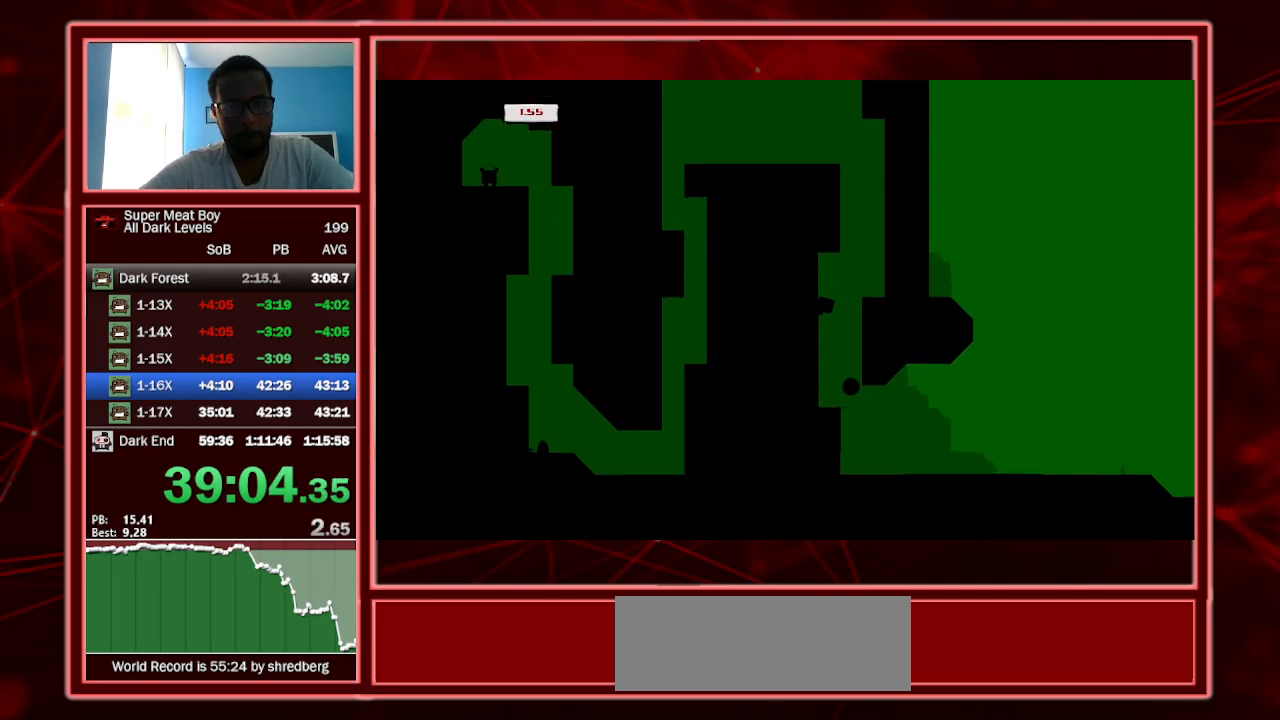
{"keys": ["left", "shift", "space"], "events": [[34, "space", "up"], [67, "left", "up"], [67, "right", "down"], [67, "space", "down"], [300, "space", "up"], [334, "left", "down"], [334, "right", "up"], [400, "space", "down"]]}
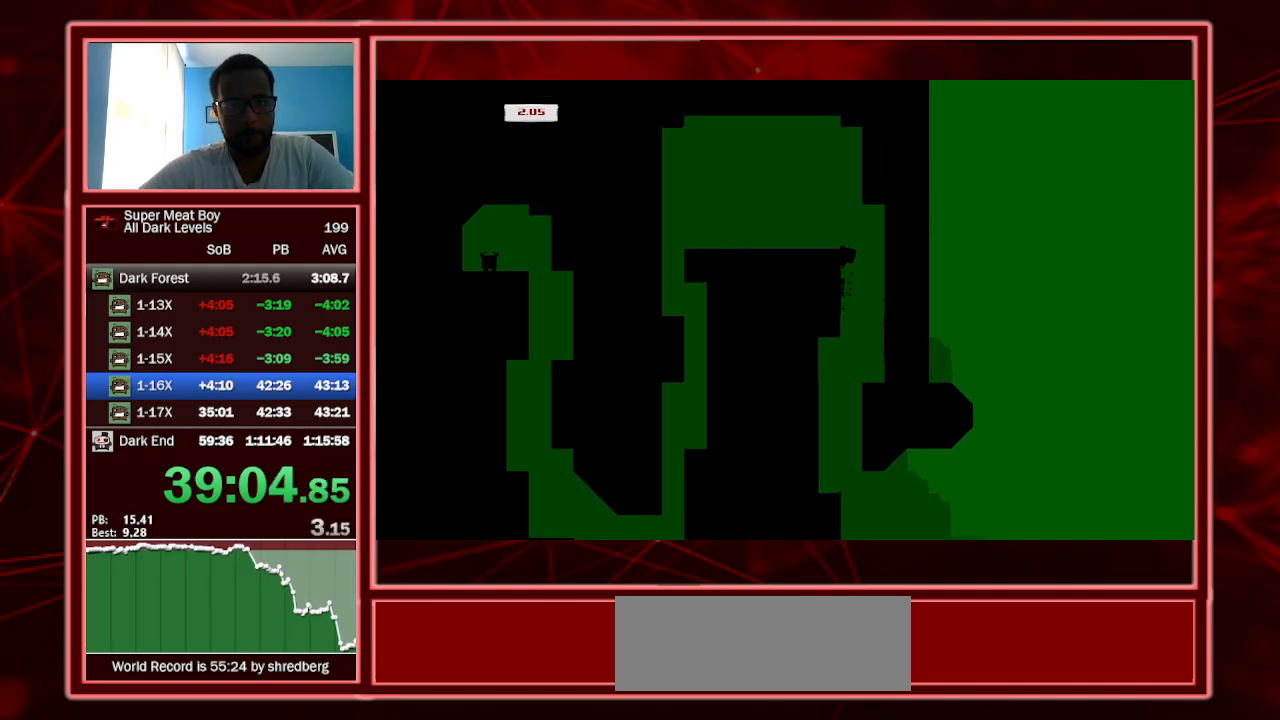
{"keys": ["shift"], "events": [[234, "space", "up"], [367, "left", "up"]]}
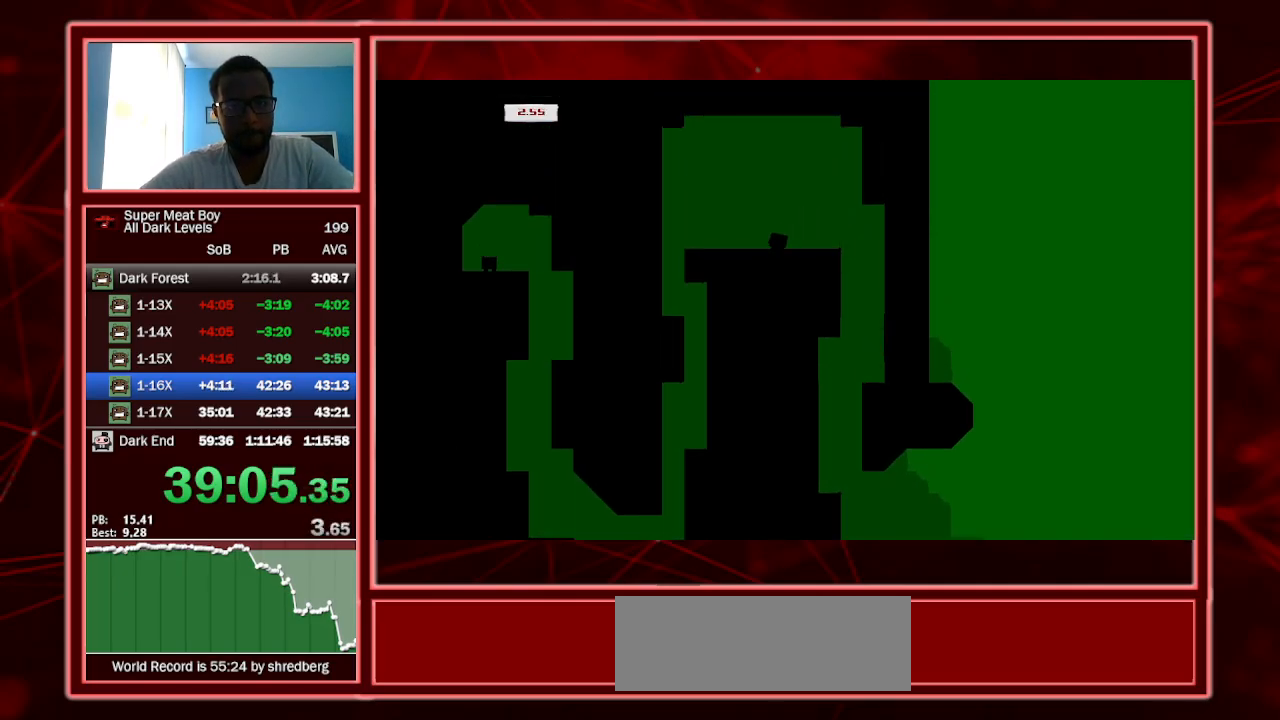
{"keys": ["left", "shift"], "events": [[134, "left", "down"], [200, "space", "down"], [367, "space", "up"]]}
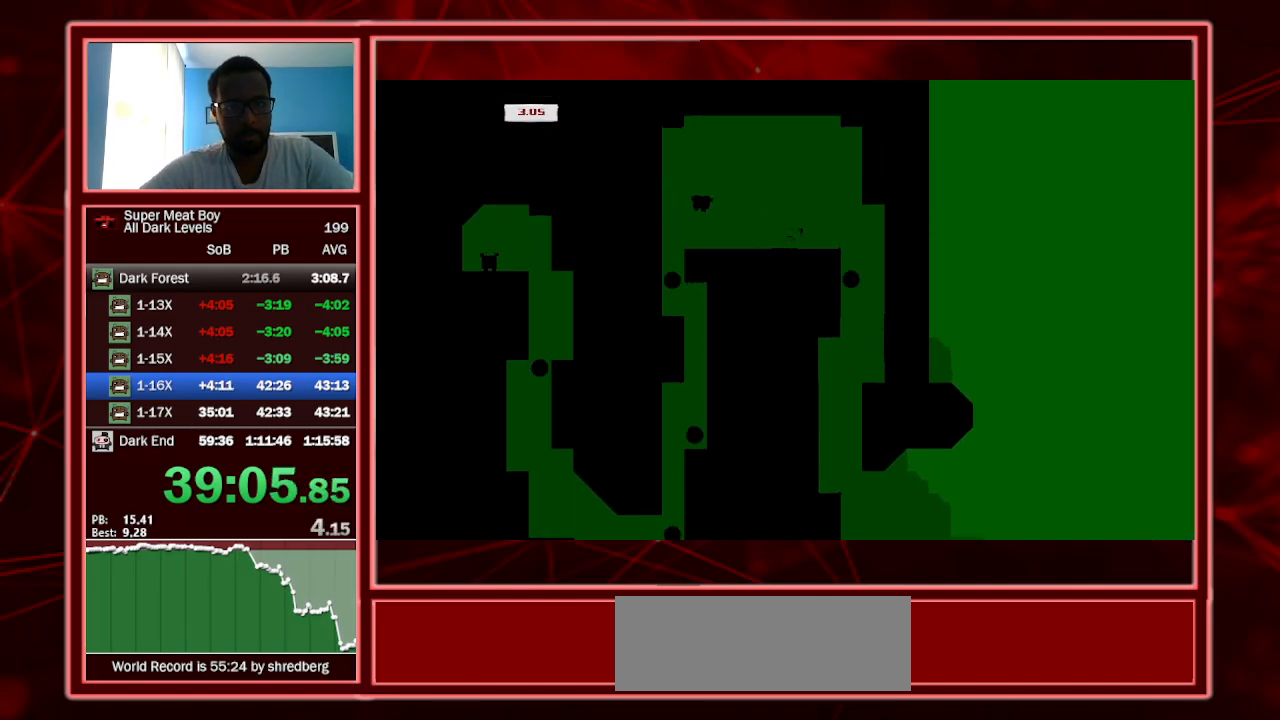
{"keys": ["right", "shift"], "events": [[67, "left", "up"], [100, "right", "down"]]}
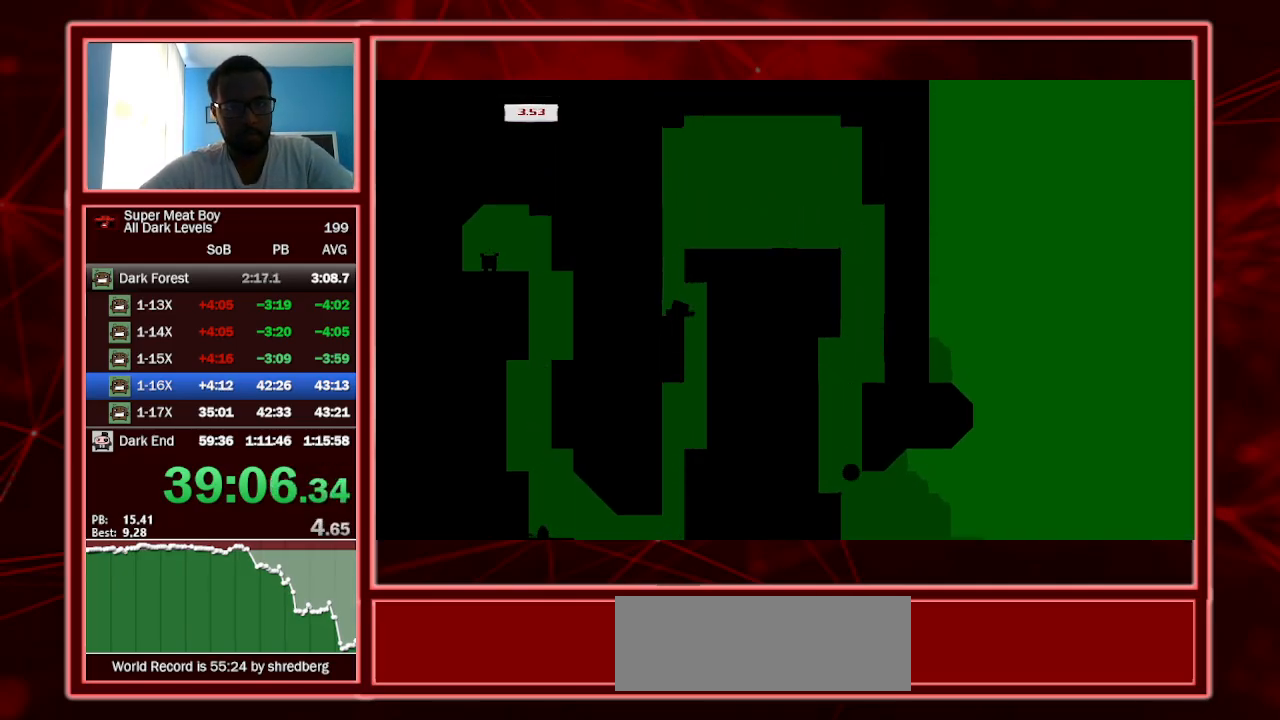
{"keys": ["right", "shift"], "events": []}
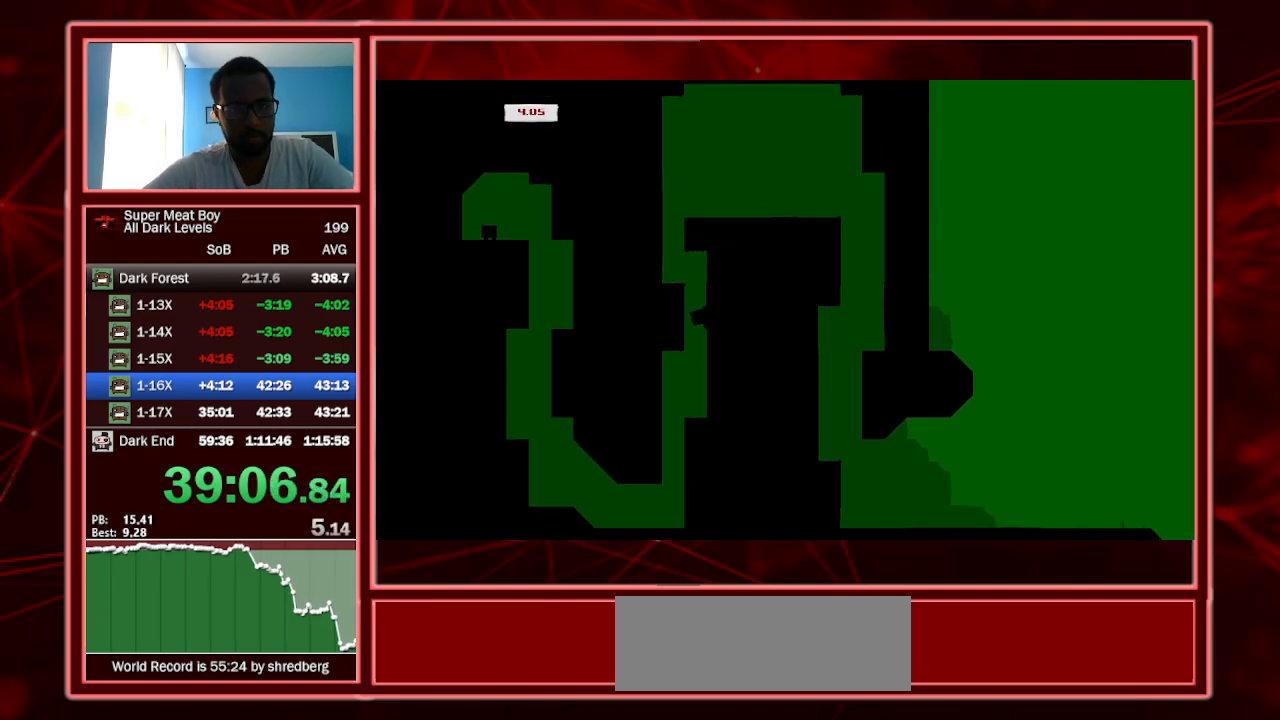
{"keys": ["right", "shift"], "events": []}
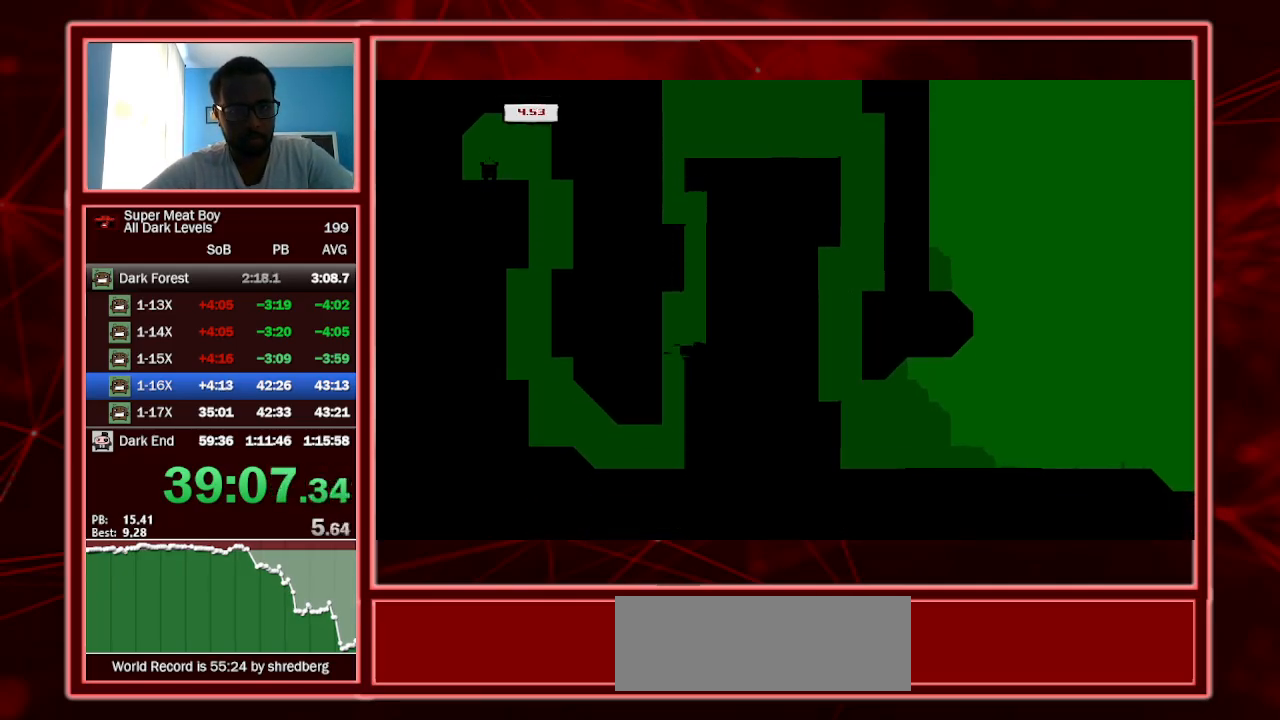
{"keys": ["left", "shift"], "events": [[100, "space", "down"], [200, "left", "down"], [200, "space", "up"], [234, "right", "up"], [234, "space", "down"], [334, "space", "up"]]}
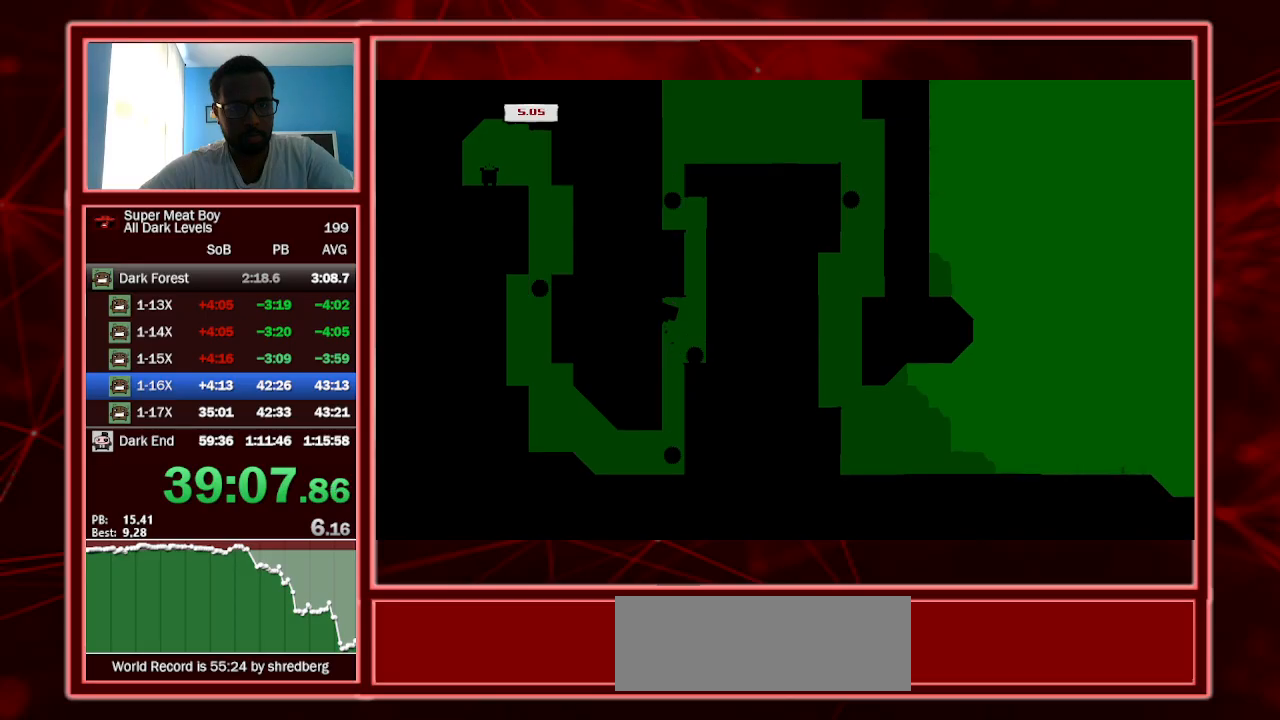
{"keys": ["left", "shift"], "events": []}
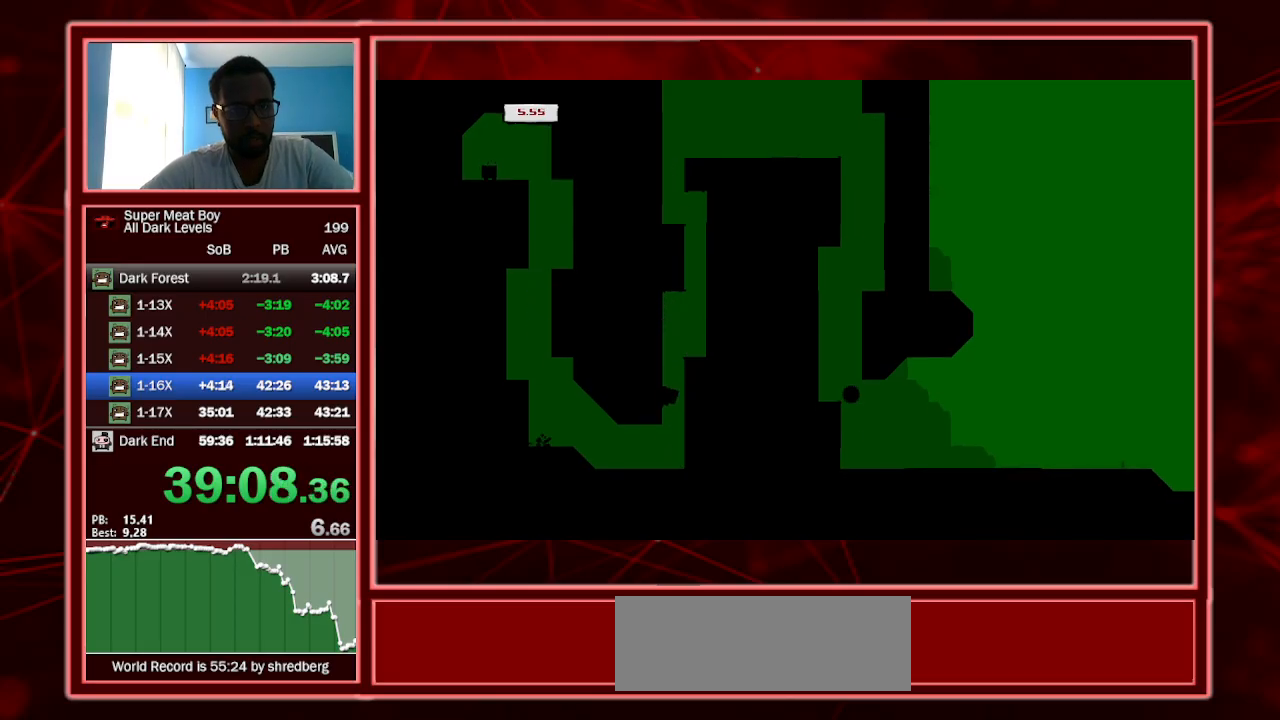
{"keys": ["left", "shift"], "events": []}
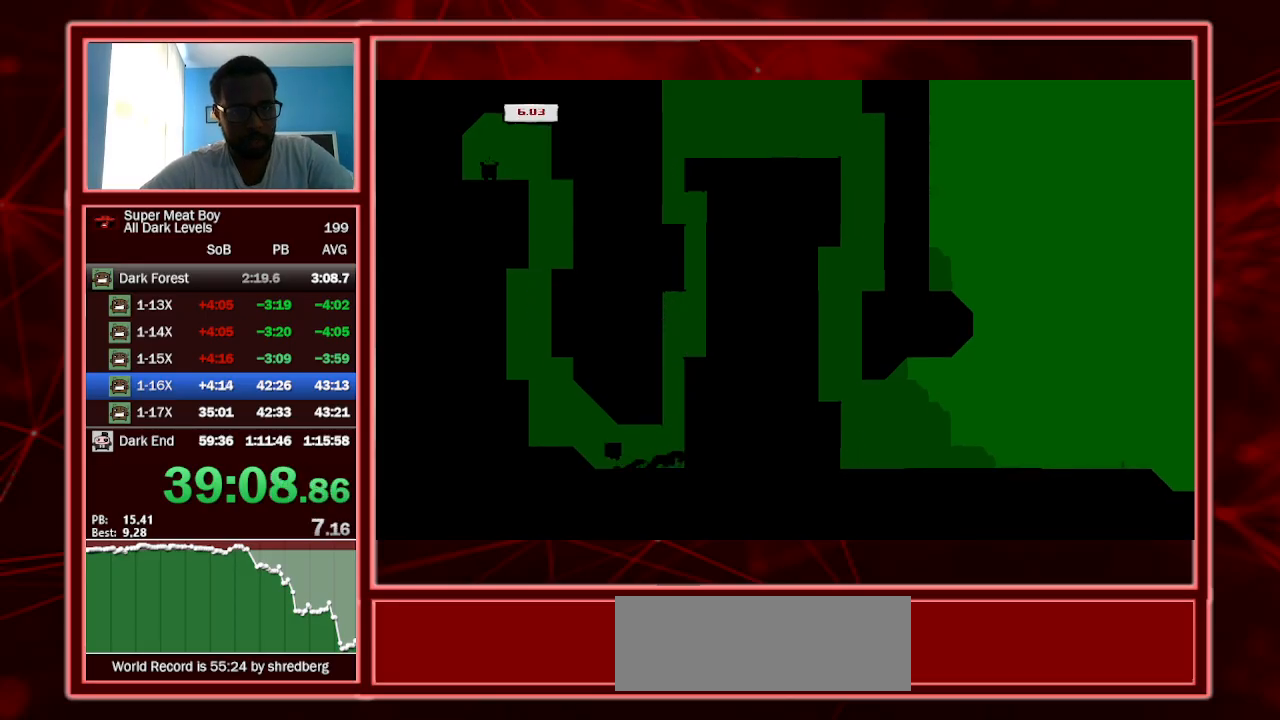
{"keys": ["left", "shift"], "events": [[34, "space", "down"], [467, "space", "up"]]}
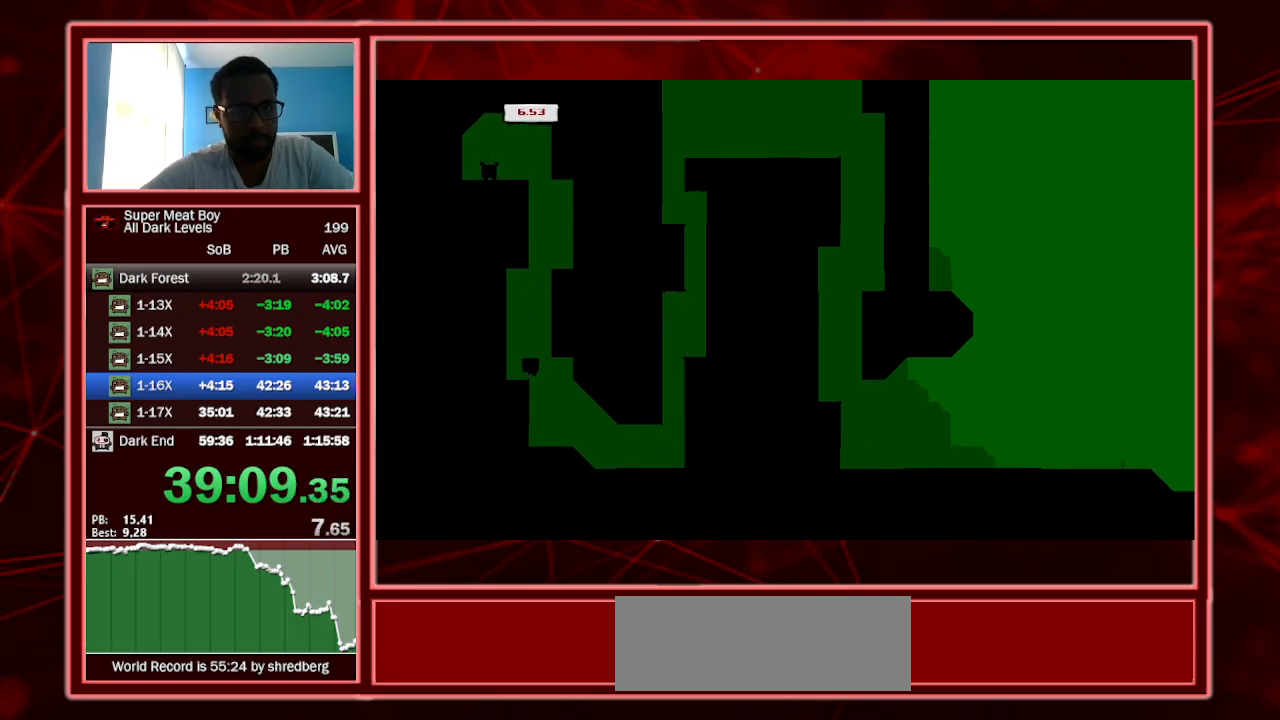
{"keys": ["left", "shift"], "events": []}
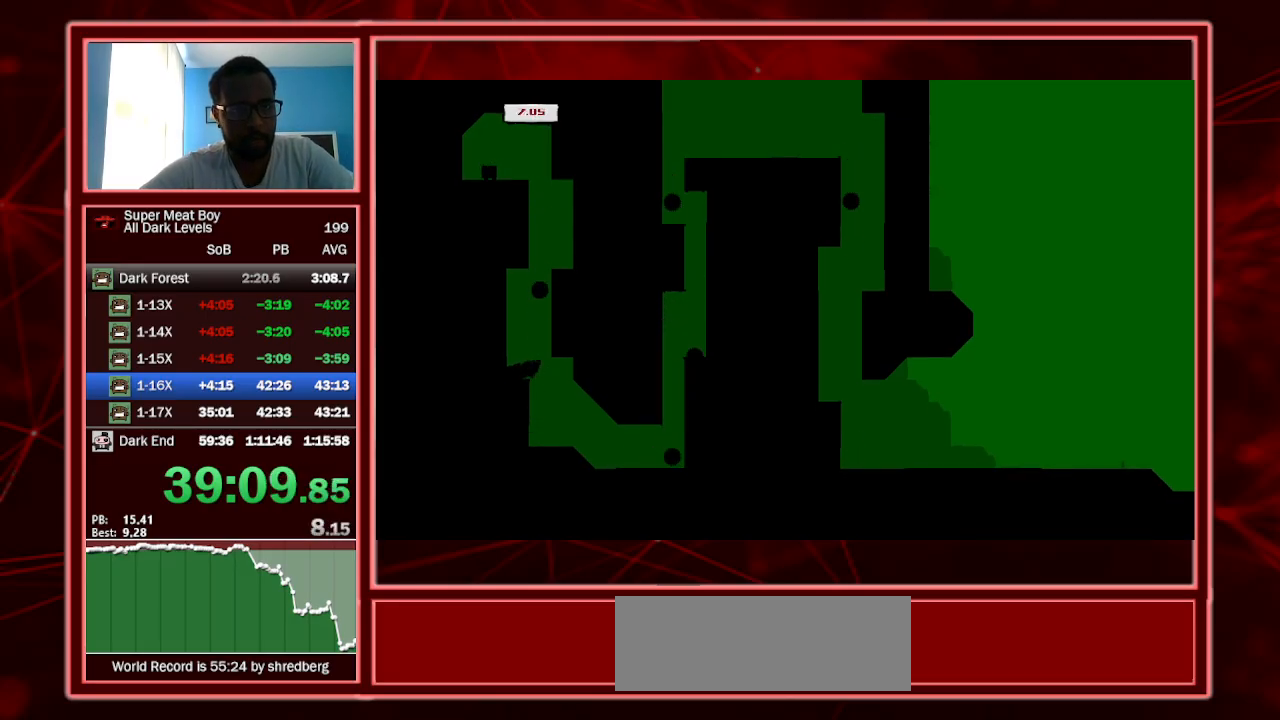
{"keys": ["right", "shift", "space"], "events": [[134, "space", "down"], [267, "left", "up"], [267, "right", "down"], [267, "space", "up"], [334, "space", "down"]]}
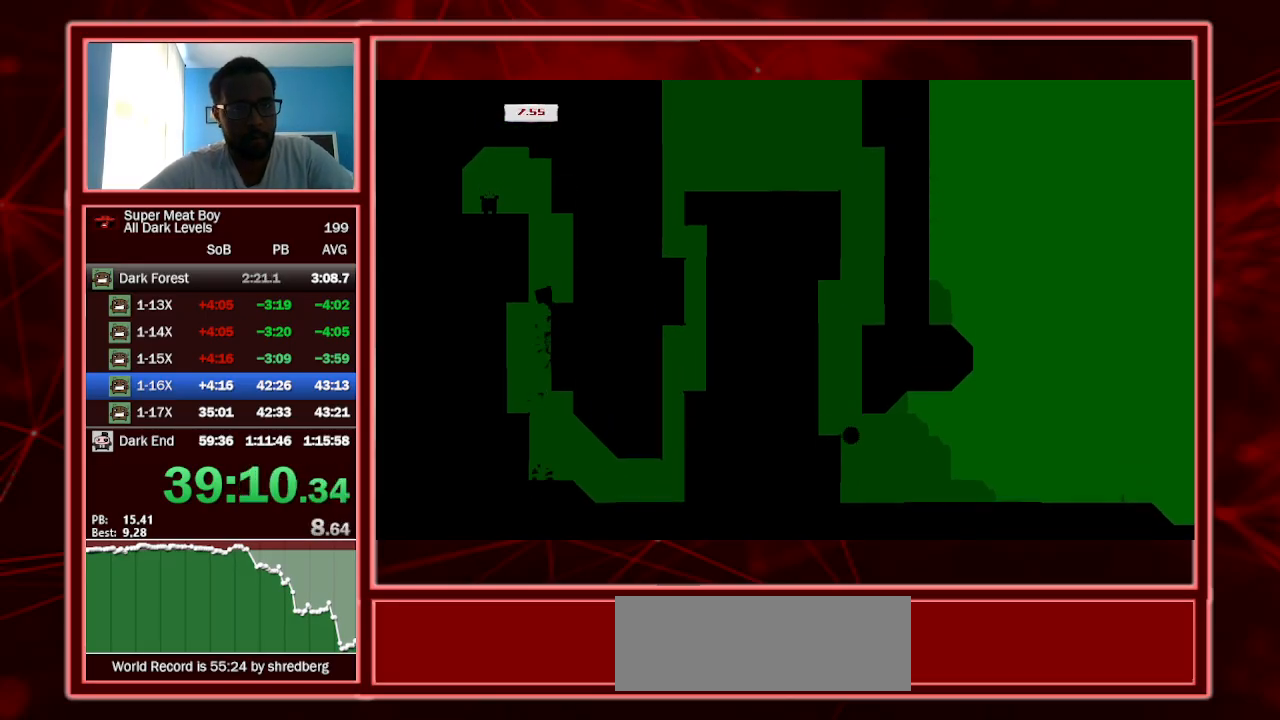
{"keys": ["left", "shift"], "events": [[67, "space", "up"], [100, "left", "down"], [100, "space", "down"], [167, "right", "up"], [500, "space", "up"]]}
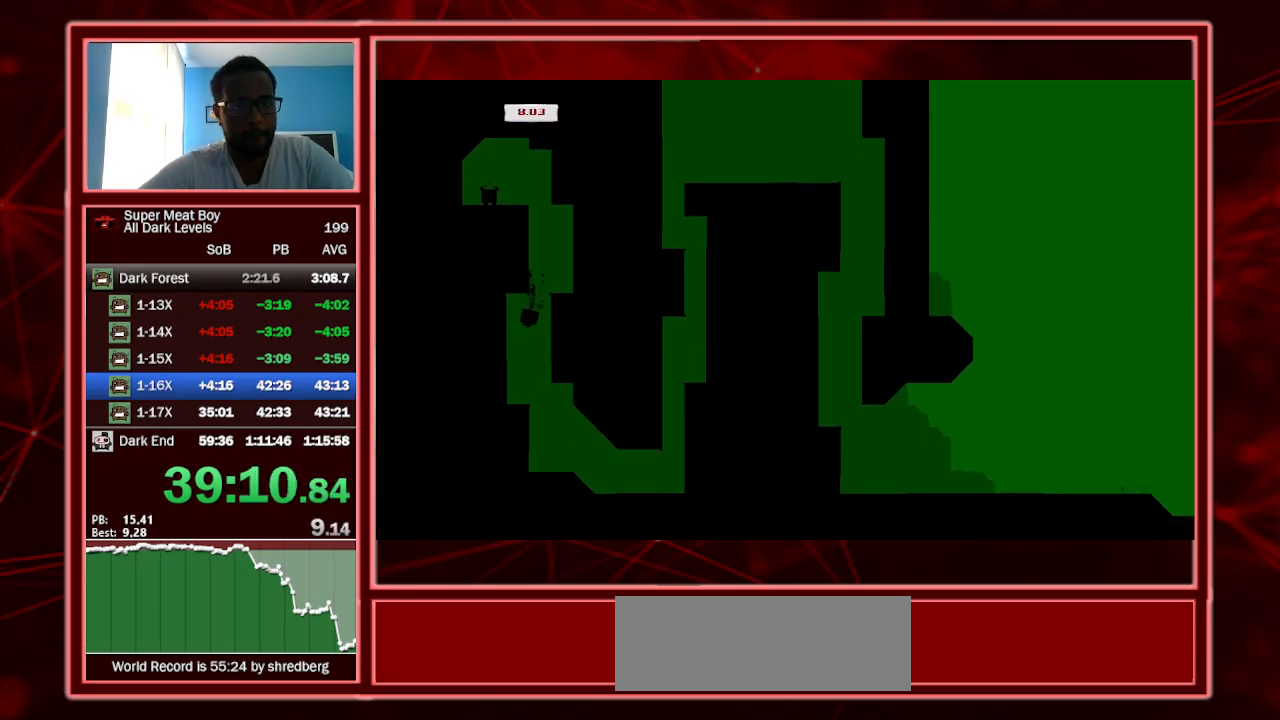
{"keys": ["left", "shift"], "events": []}
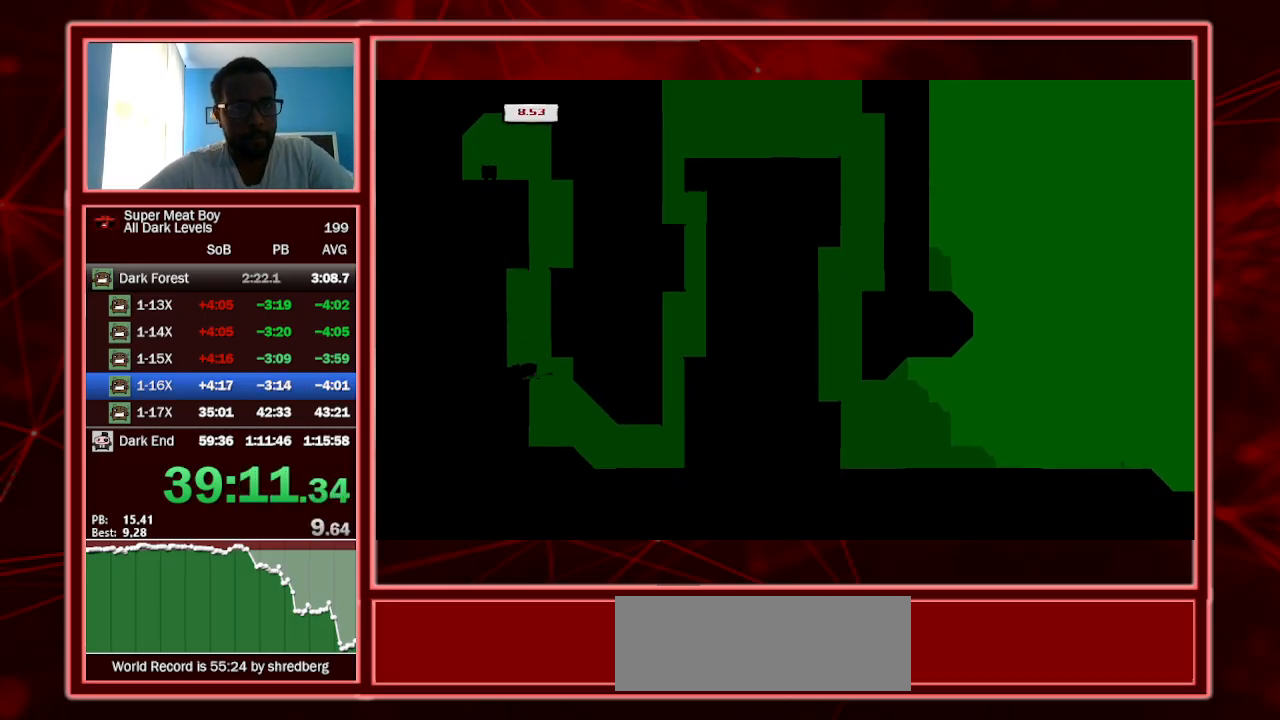
{"keys": ["left", "shift"], "events": []}
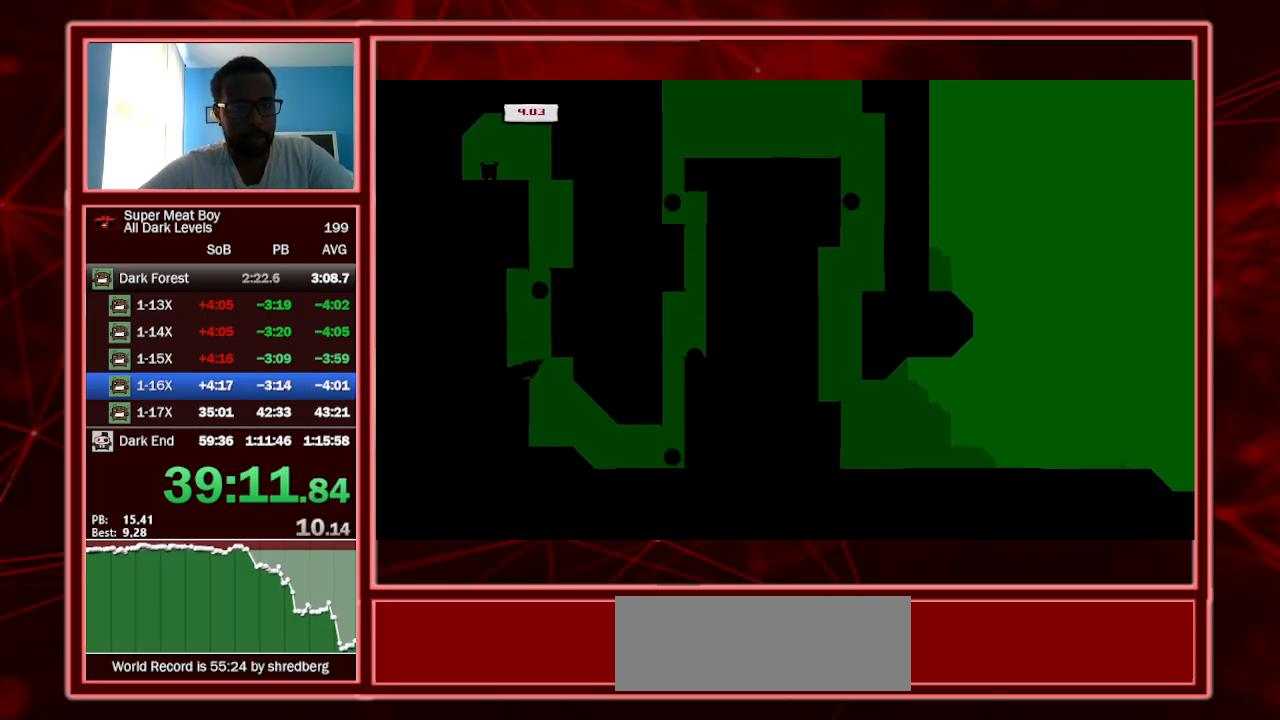
{"keys": ["right", "shift"], "events": [[100, "space", "down"], [167, "right", "down"], [200, "left", "up"], [200, "space", "up"], [234, "space", "down"], [467, "space", "up"]]}
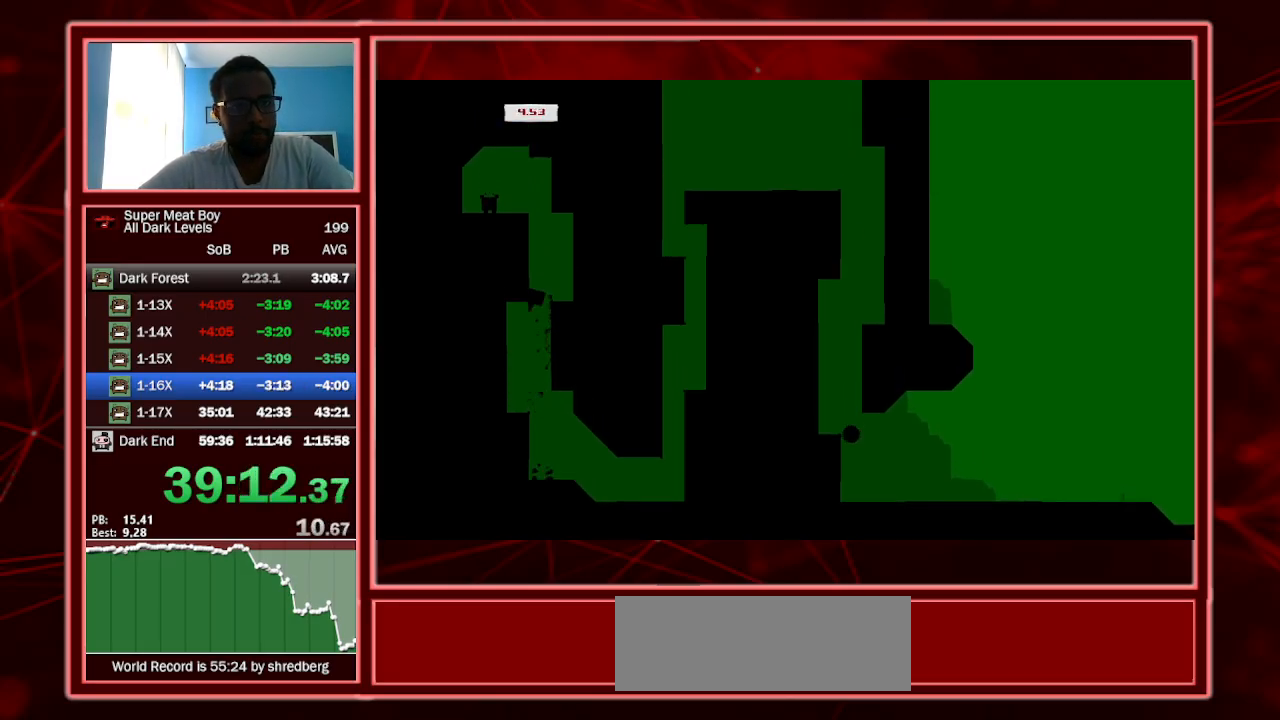
{"keys": ["left", "shift"], "events": [[34, "left", "down"], [34, "space", "down"], [100, "right", "up"], [400, "space", "up"]]}
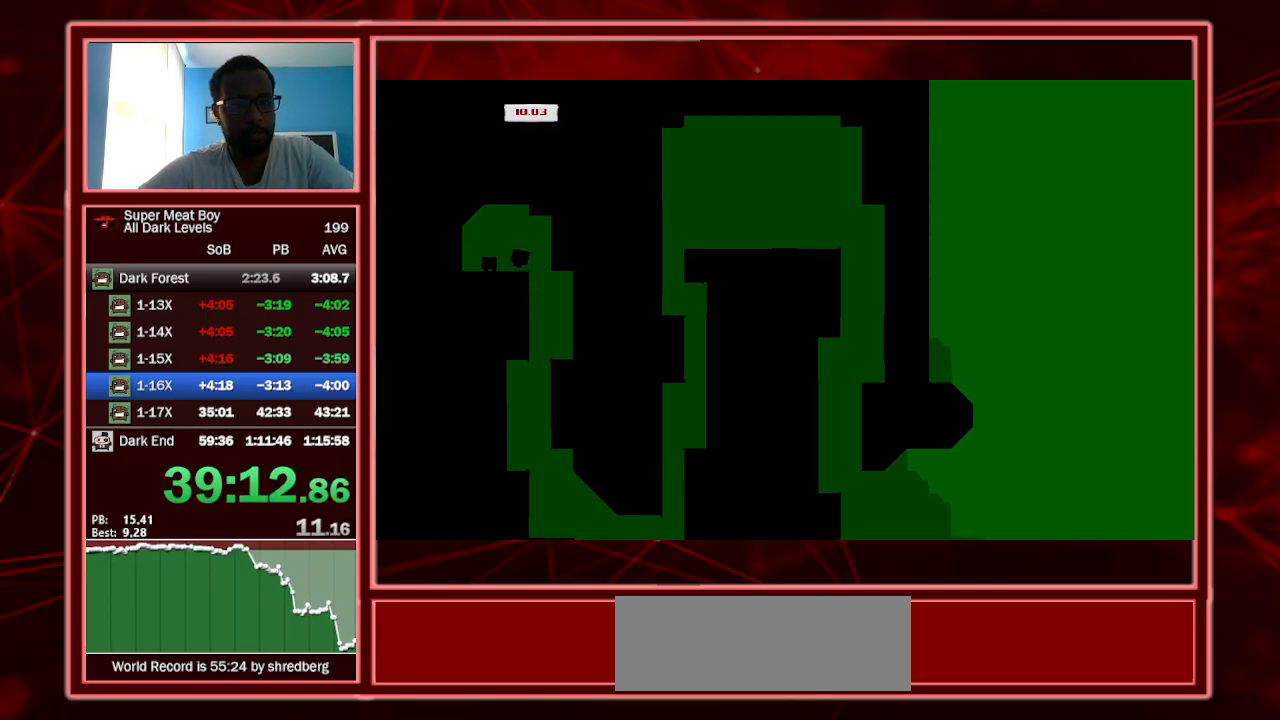
{"keys": ["shift"], "events": [[200, "a", "down"], [334, "a", "up"], [367, "left", "up"]]}
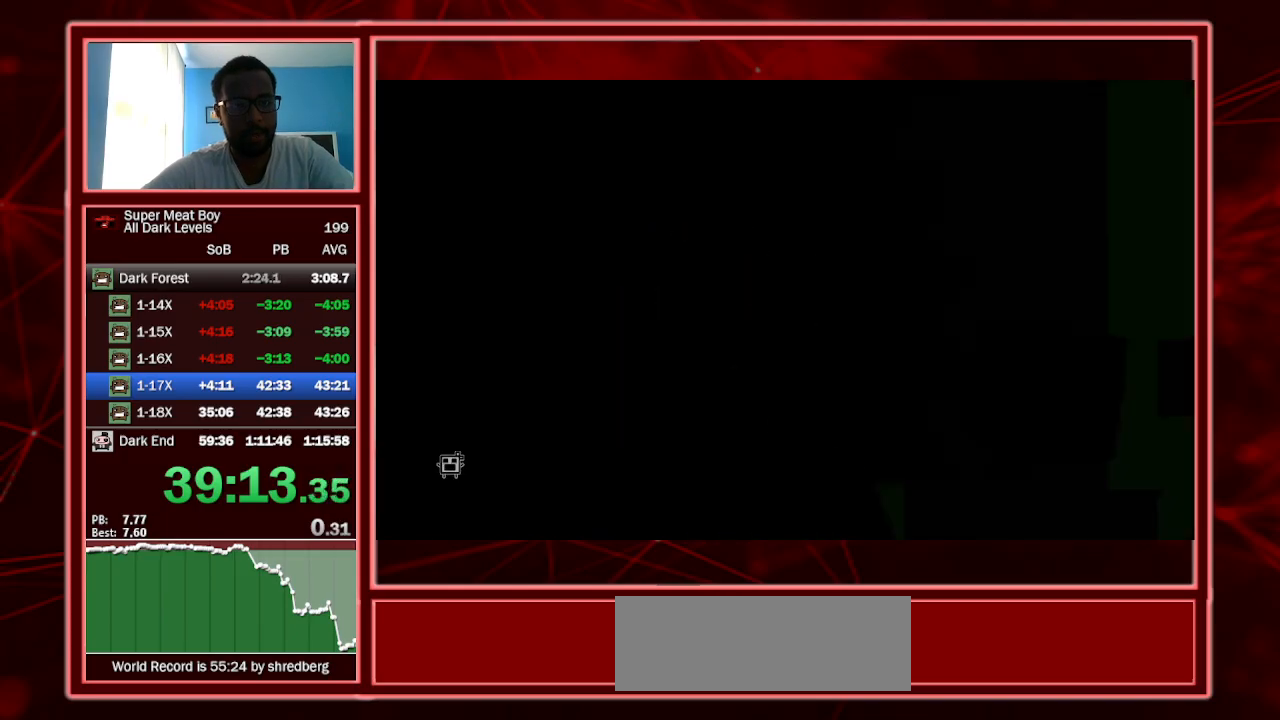
{"keys": ["right", "shift"], "events": [[434, "right", "down"]]}
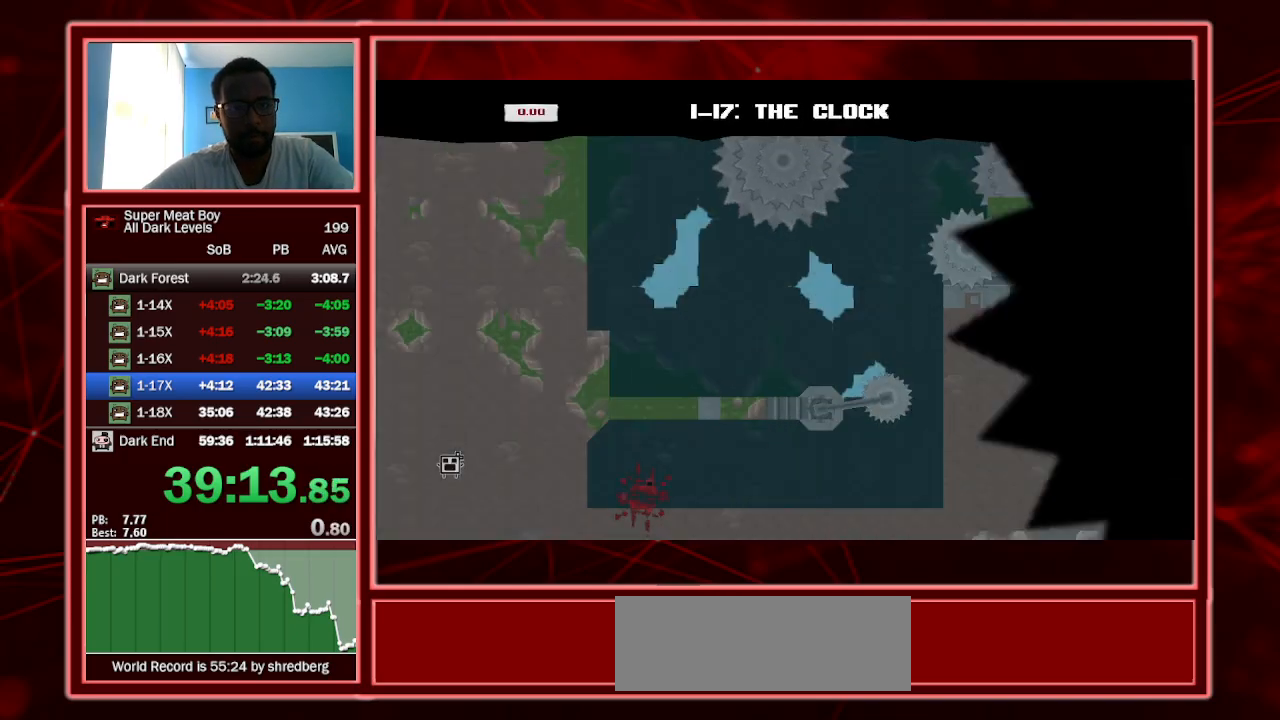
{"keys": ["right", "shift"], "events": []}
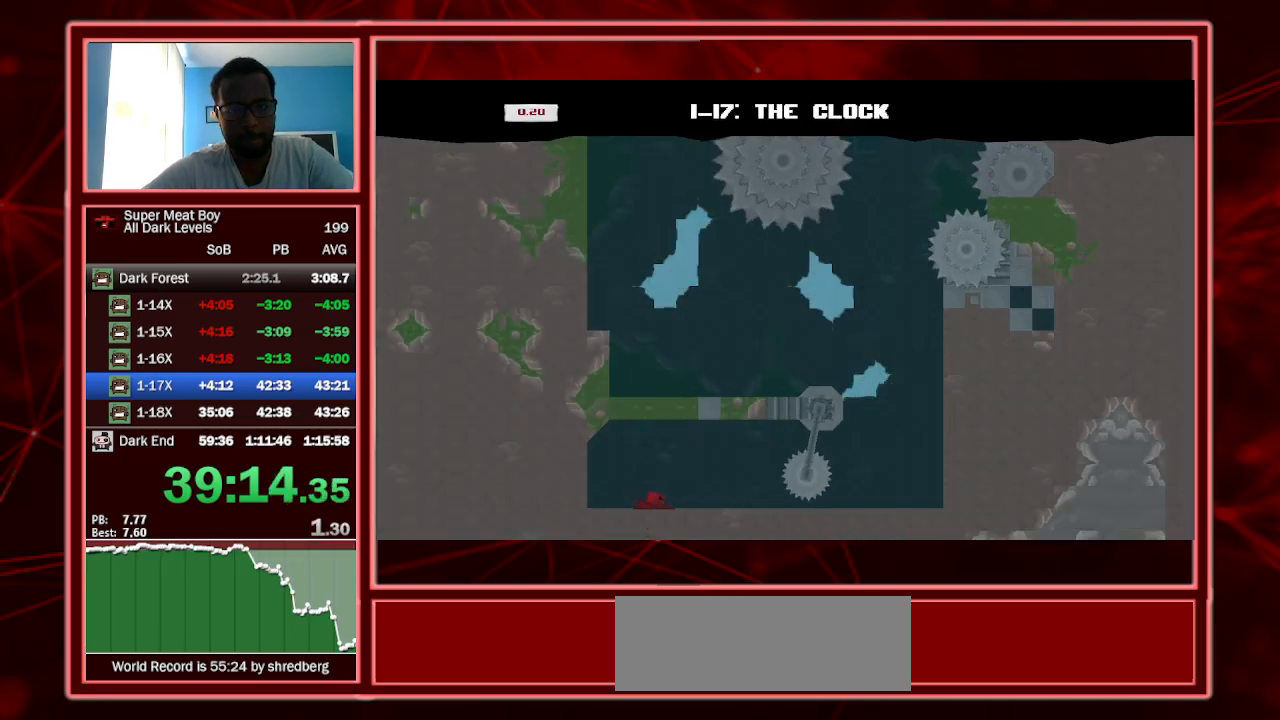
{"keys": ["right", "shift"], "events": []}
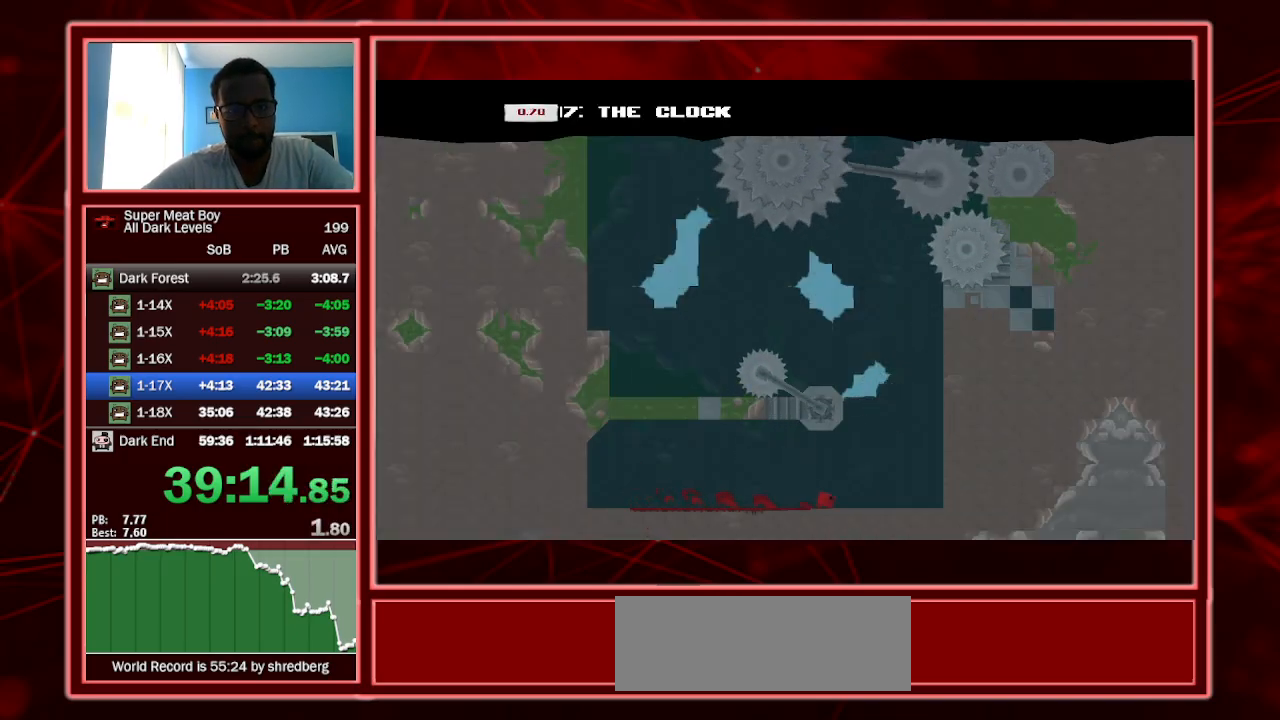
{"keys": ["right", "shift", "space"], "events": [[367, "space", "down"]]}